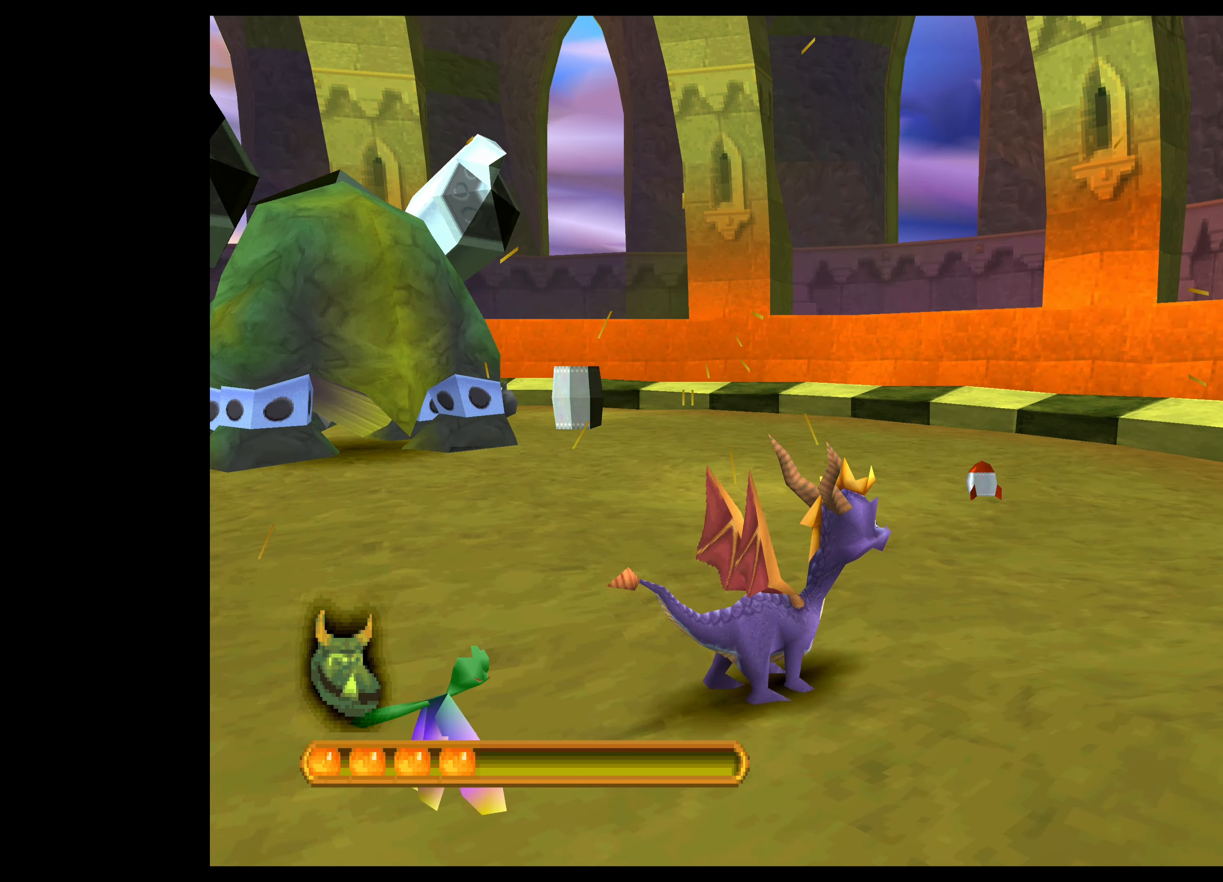
Gameplay with a controller (PlayStation layout); each line is a JSON object with the inputs held at the frame after it. "events" lists button and stick changes between this image and that frame as [ms after this image, input, new state], when the widget could be followed in between. Not read: L2 L3 R2 R3 right_stick.
{"buttons": [], "left_stick": "right", "events": [[116, "left_stick", "up"], [283, "left_stick", "up-right"], [466, "left_stick", "right"]]}
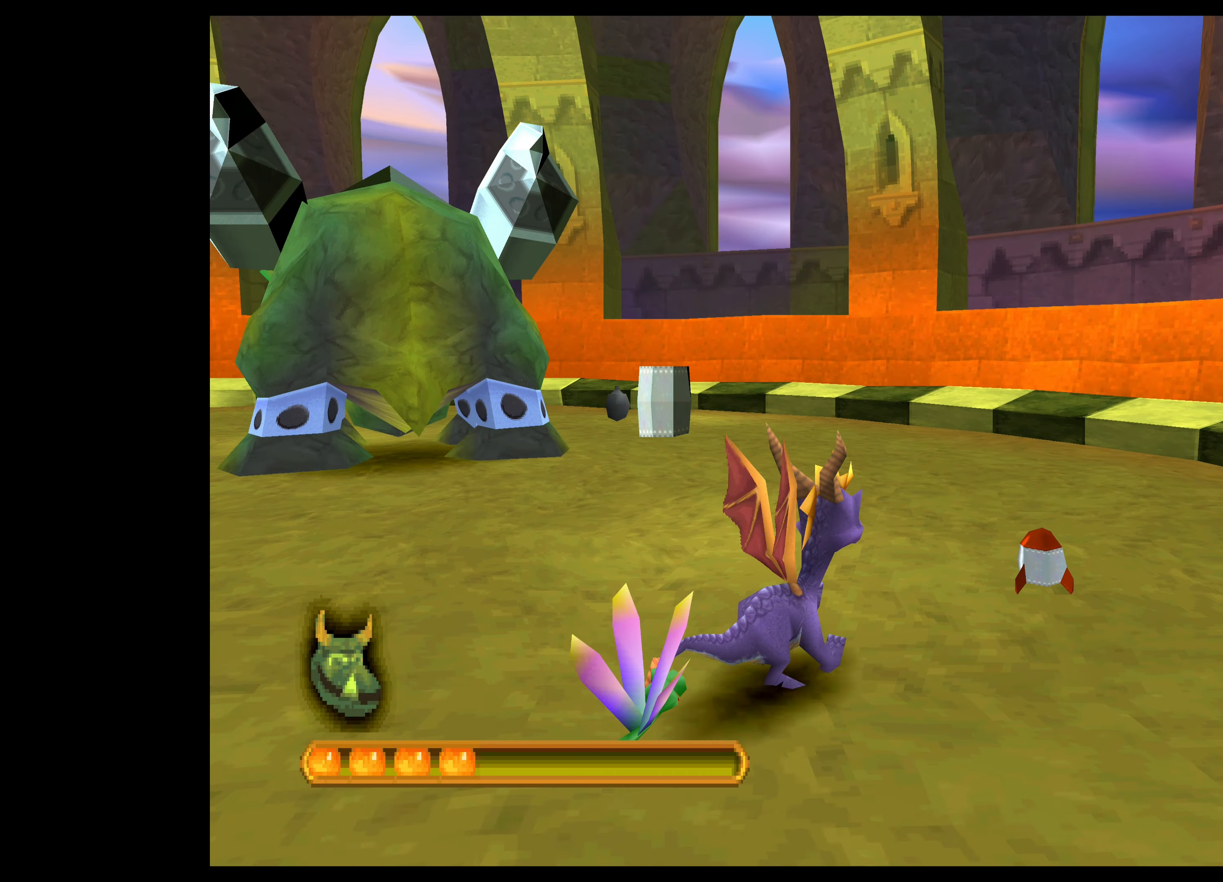
{"buttons": [], "left_stick": "center", "events": [[150, "left_stick", "center"]]}
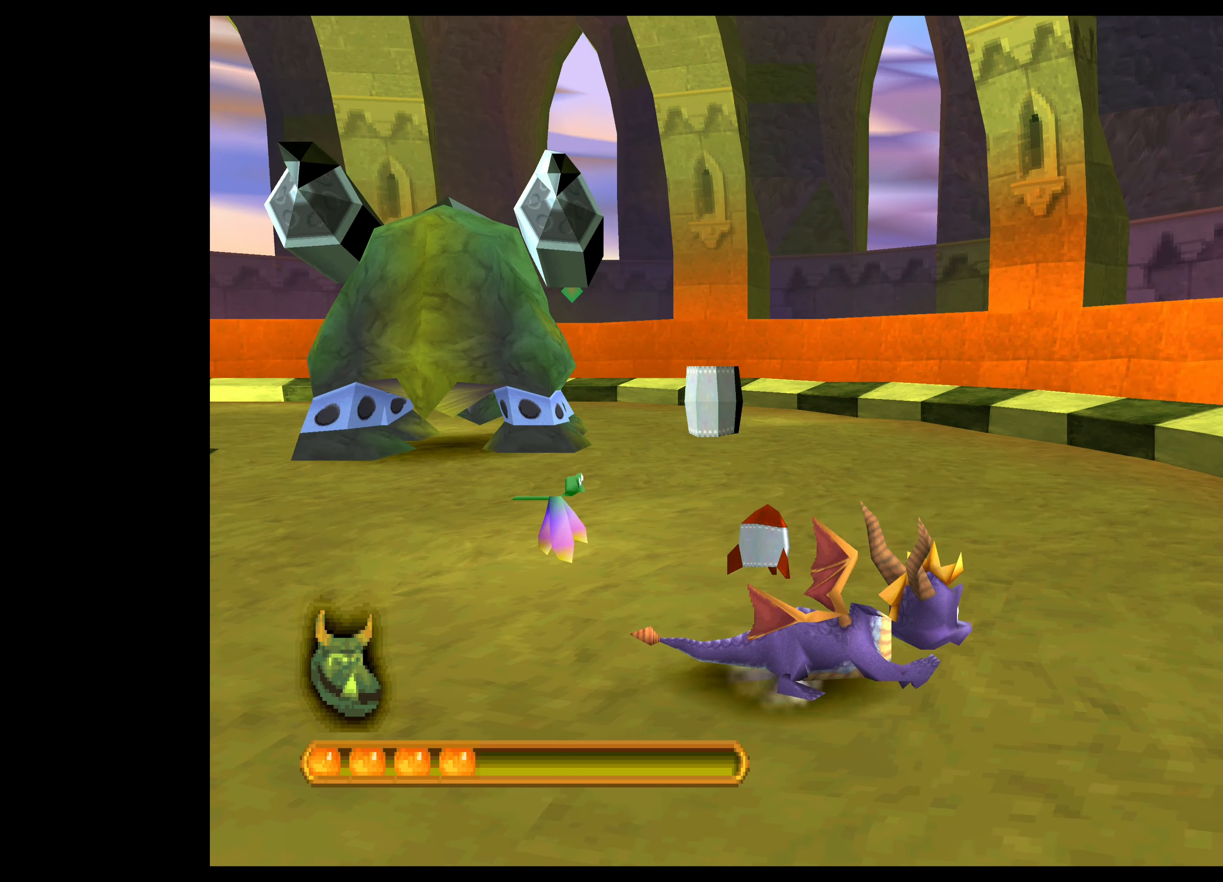
{"buttons": [], "left_stick": "center", "events": [[133, "left_stick", "up-left"], [500, "left_stick", "center"]]}
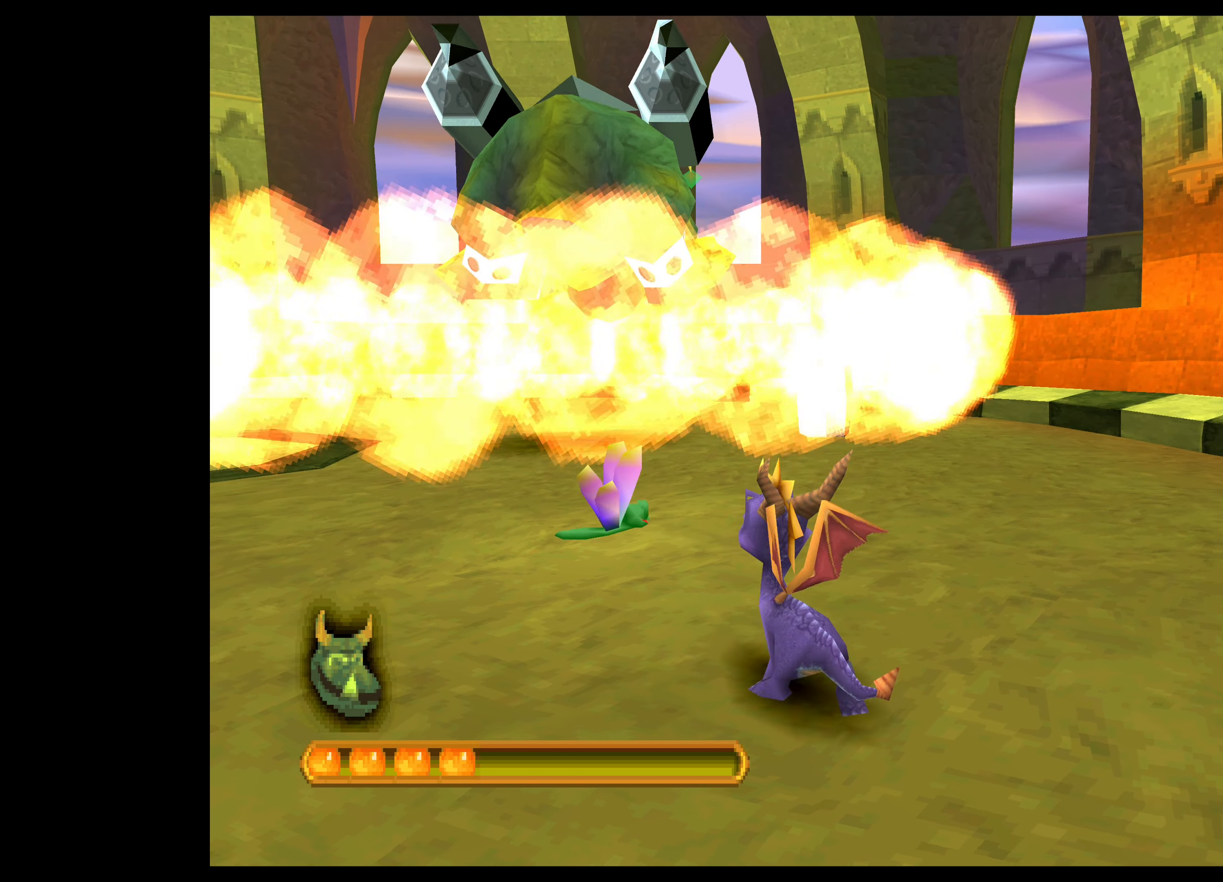
{"buttons": [], "left_stick": "center", "events": [[283, "SQUARE", "down"], [500, "SQUARE", "up"]]}
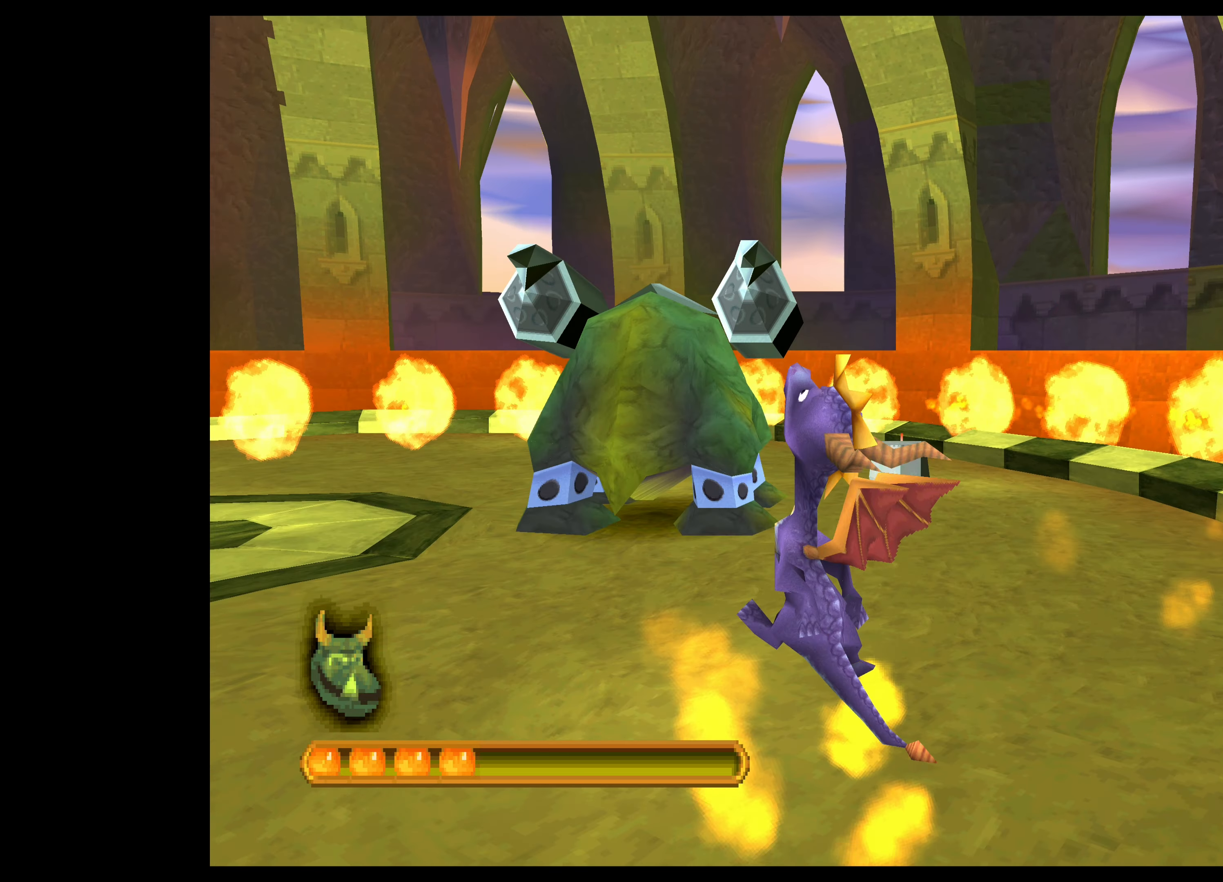
{"buttons": [], "left_stick": "center", "events": []}
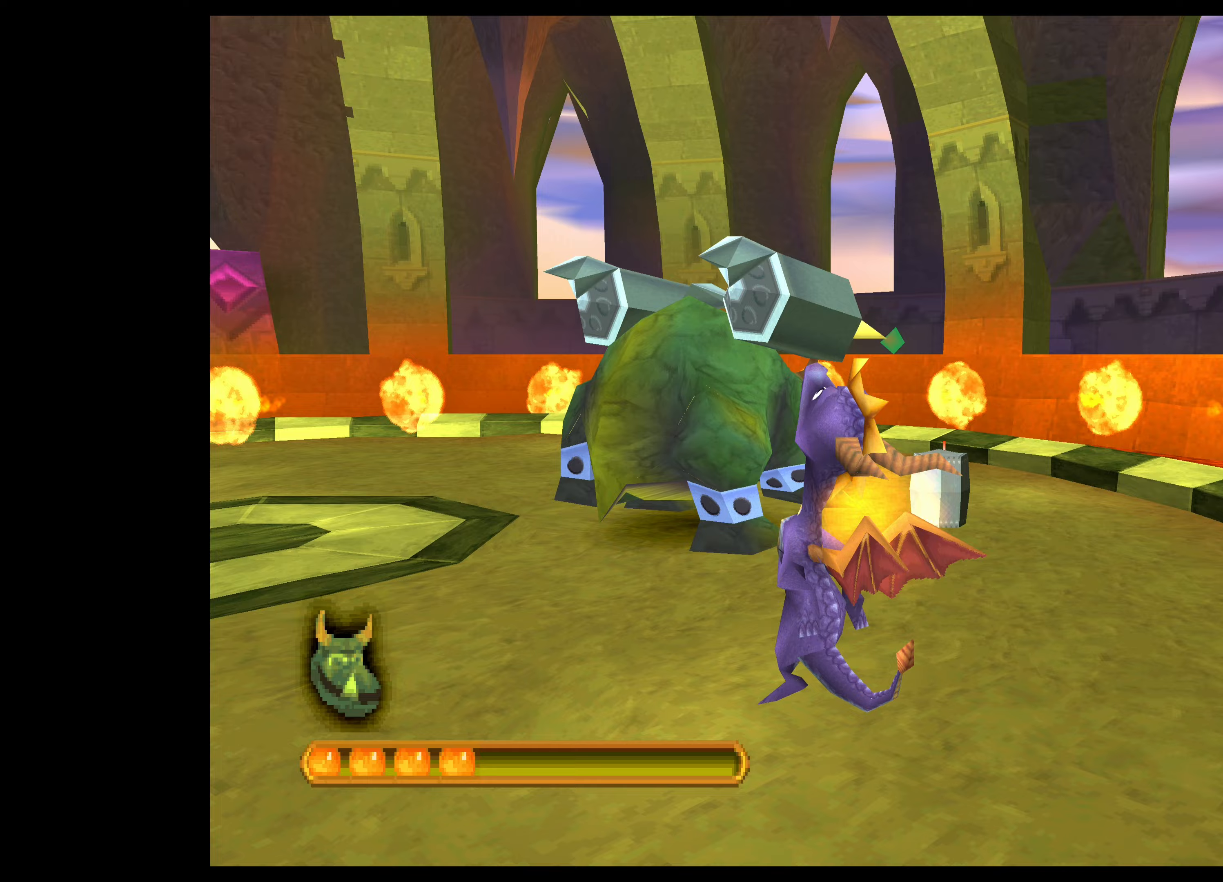
{"buttons": [], "left_stick": "up", "events": [[383, "left_stick", "up"]]}
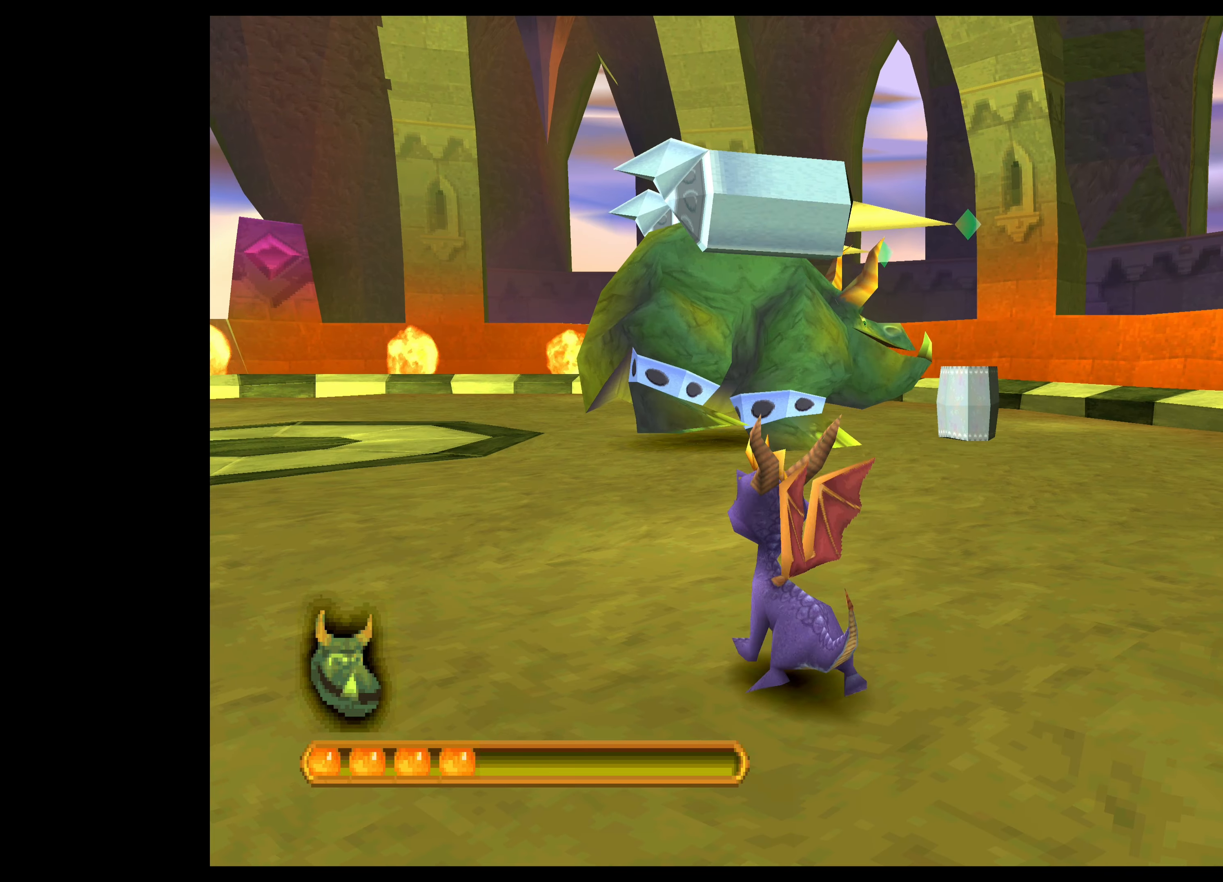
{"buttons": [], "left_stick": "center", "events": [[33, "left_stick", "center"], [150, "SQUARE", "down"], [317, "SQUARE", "up"]]}
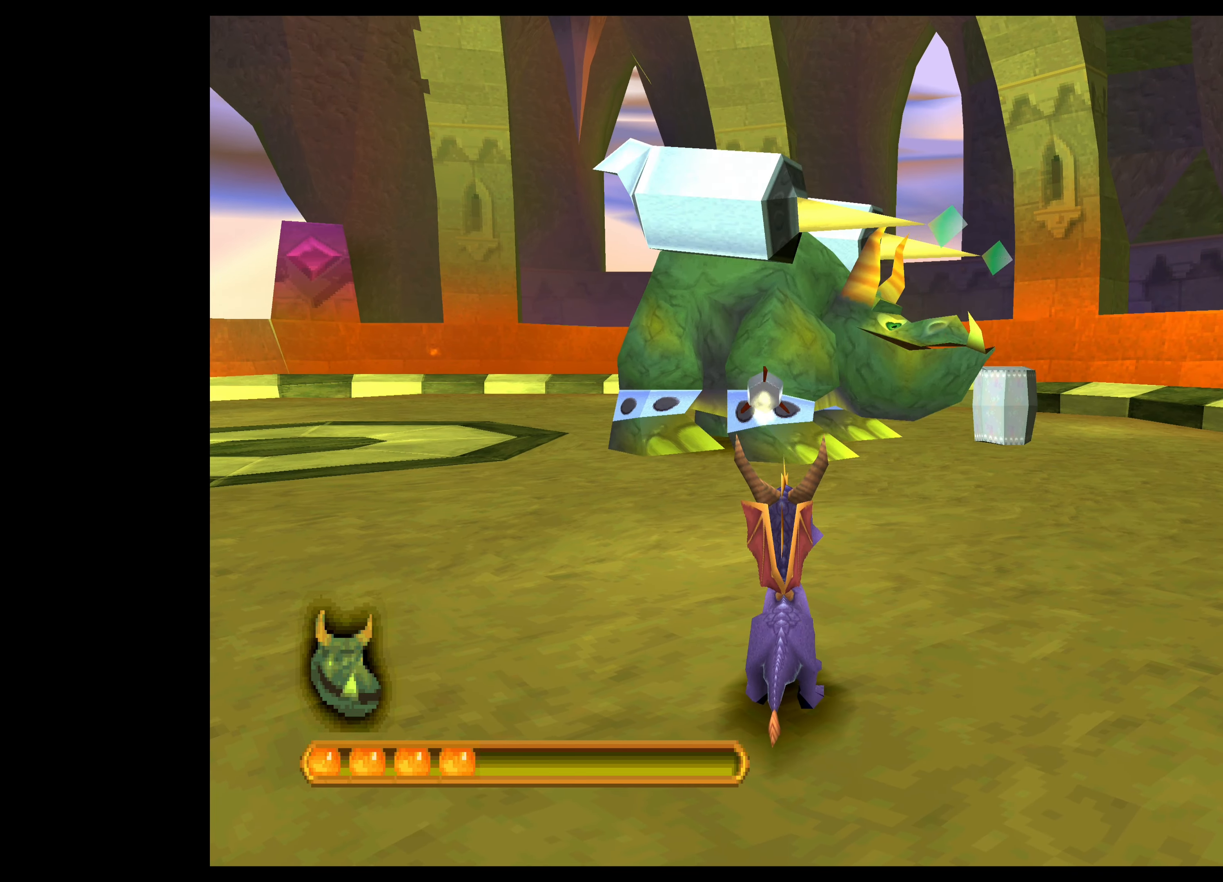
{"buttons": [], "left_stick": "left", "events": [[233, "left_stick", "left"]]}
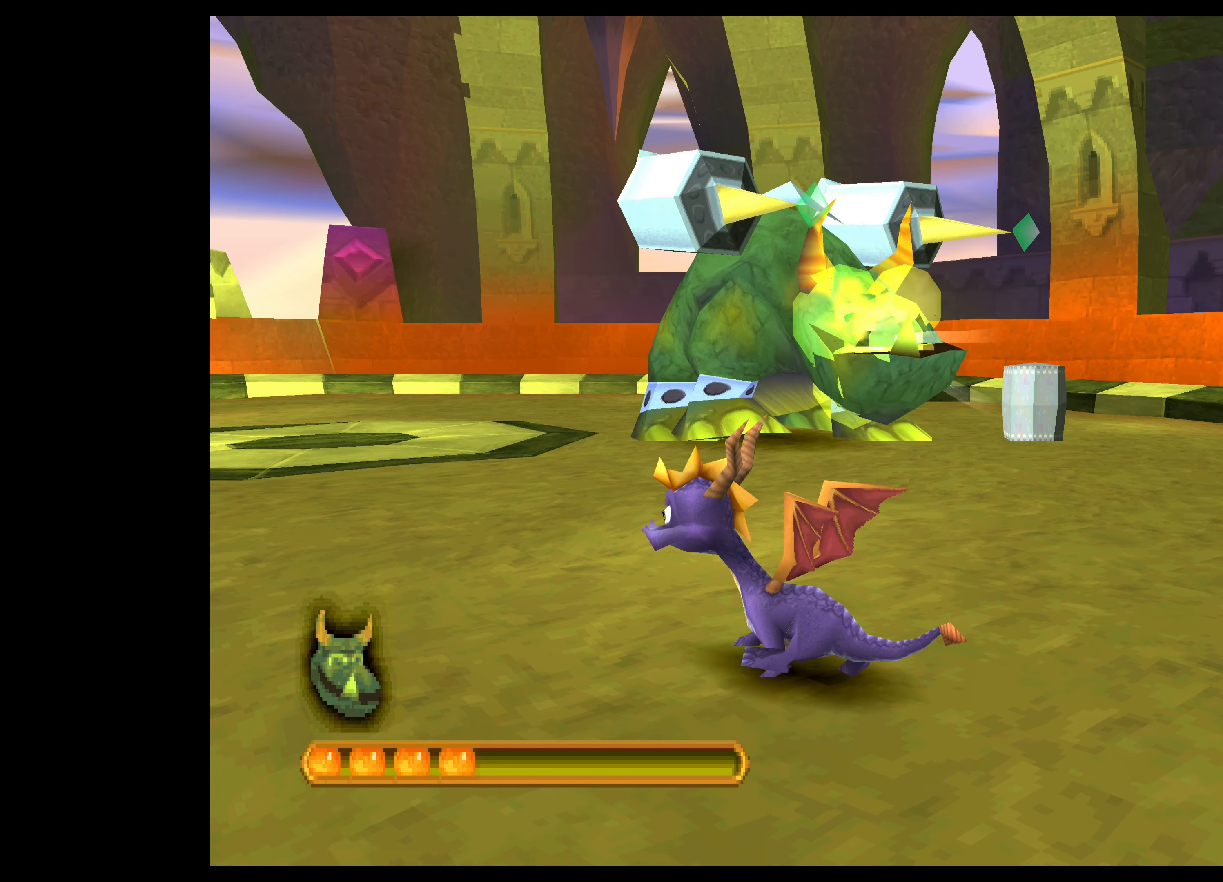
{"buttons": [], "left_stick": "down-right", "events": [[50, "left_stick", "down"], [317, "left_stick", "down-right"]]}
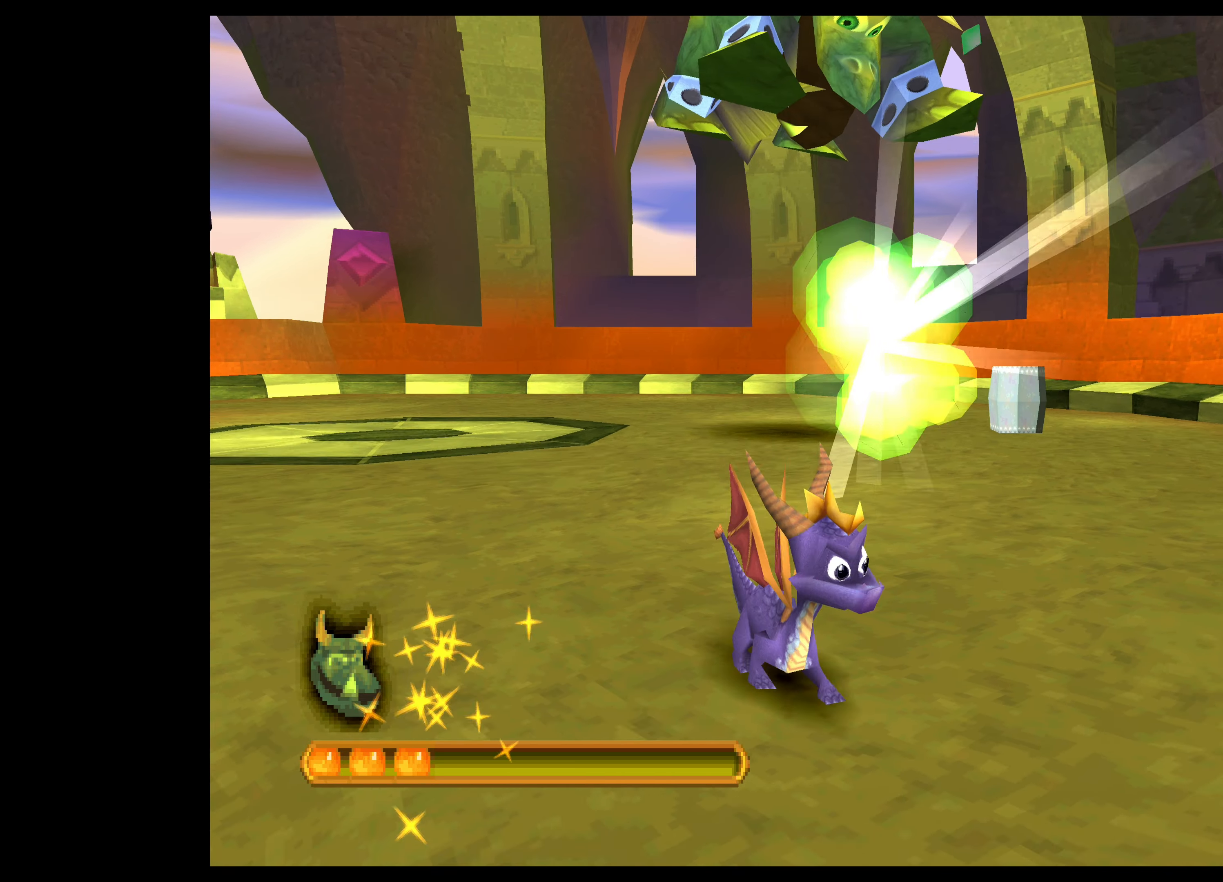
{"buttons": [], "left_stick": "left", "events": [[150, "left_stick", "center"], [383, "left_stick", "left"]]}
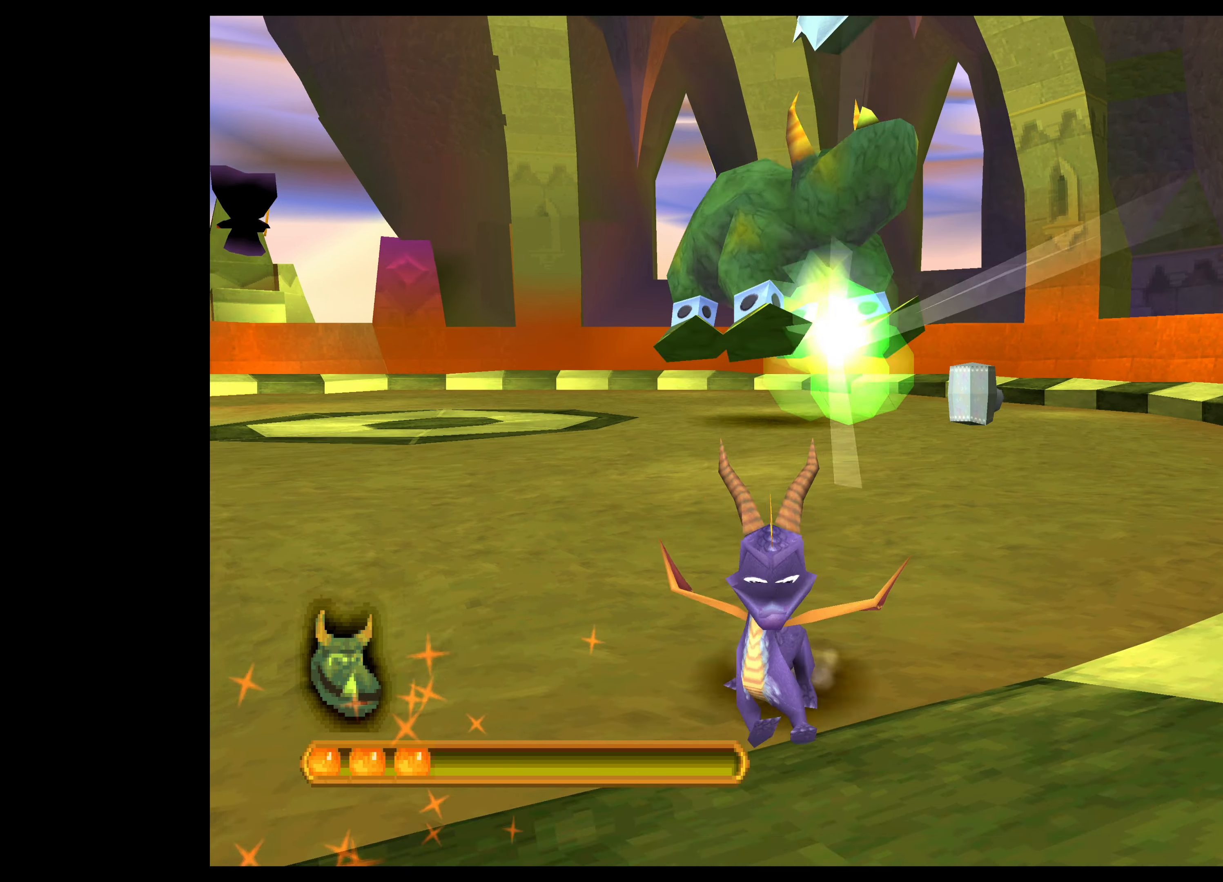
{"buttons": [], "left_stick": "left", "events": []}
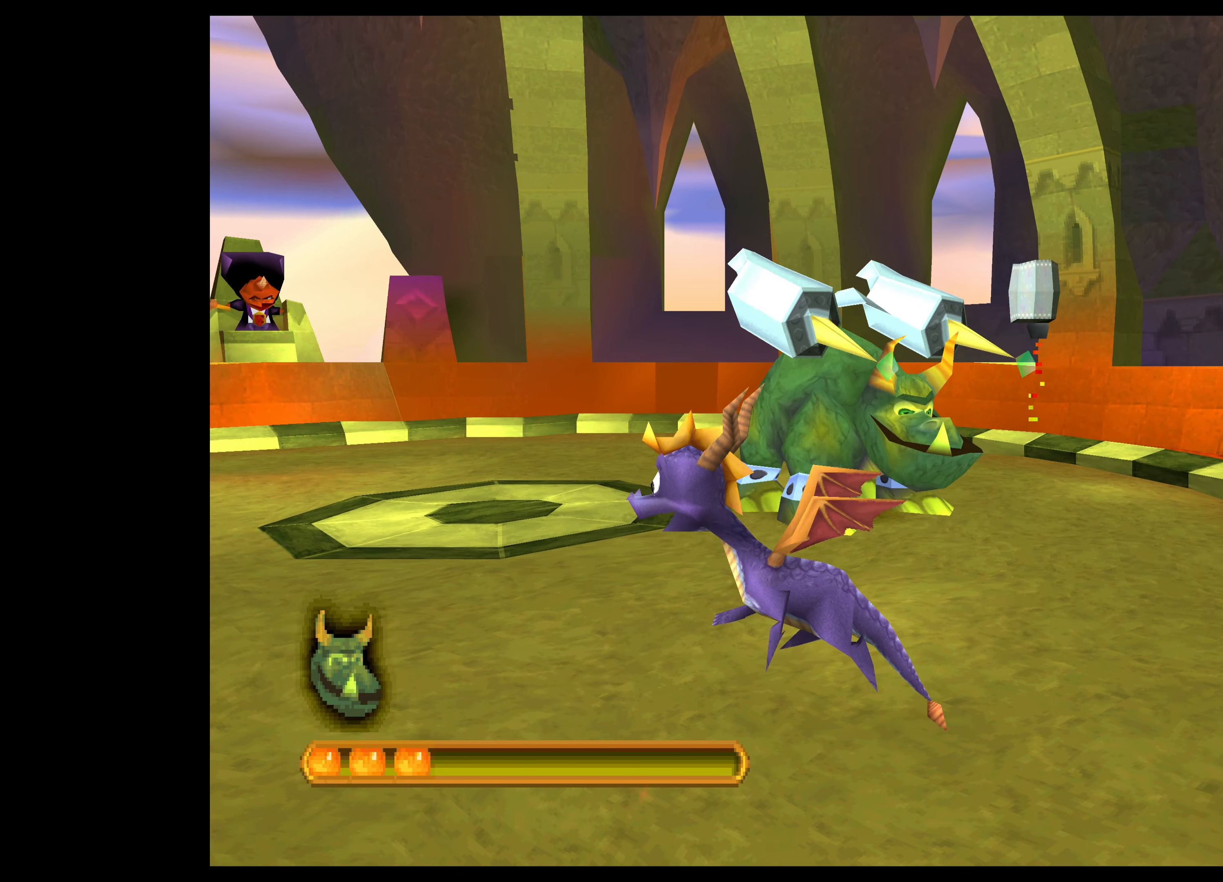
{"buttons": [], "left_stick": "left", "events": []}
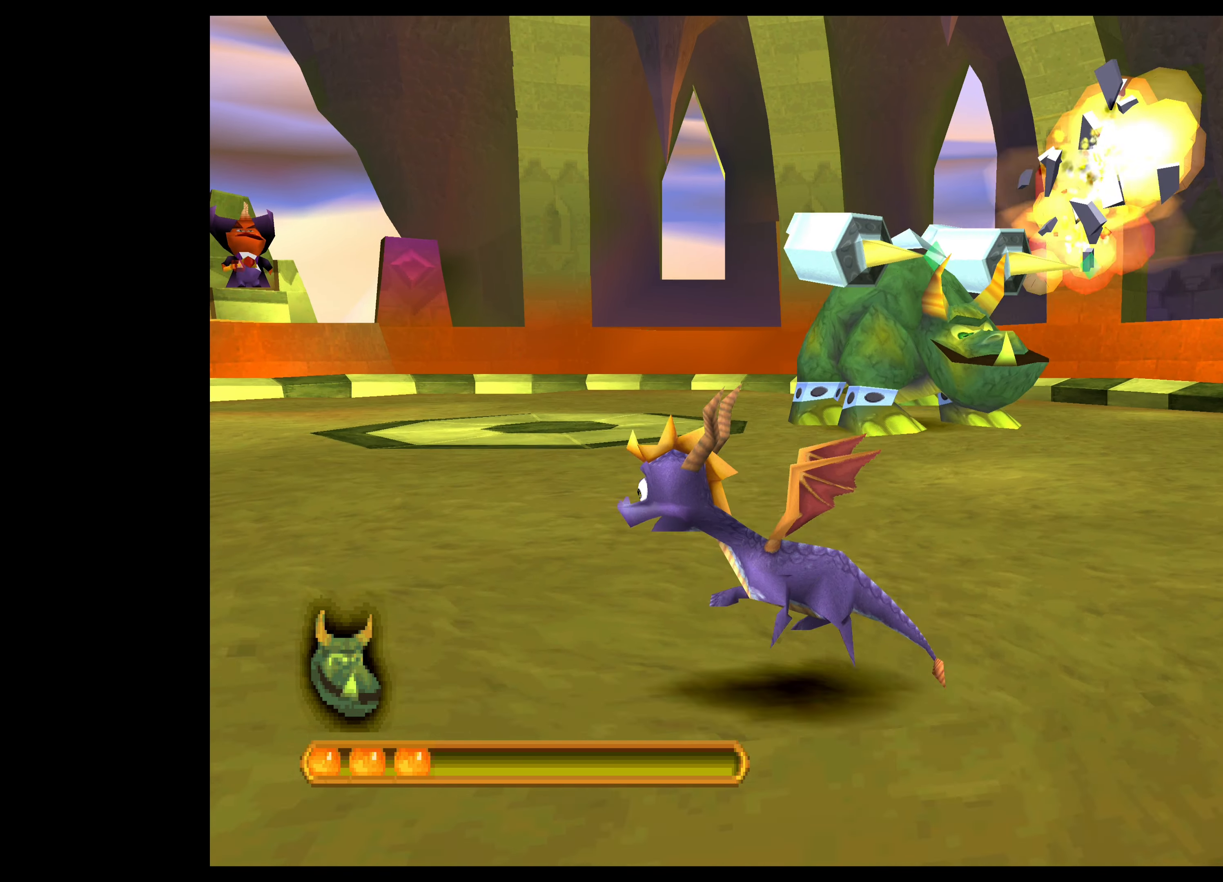
{"buttons": ["CROSS"], "left_stick": "left", "events": [[167, "CROSS", "down"]]}
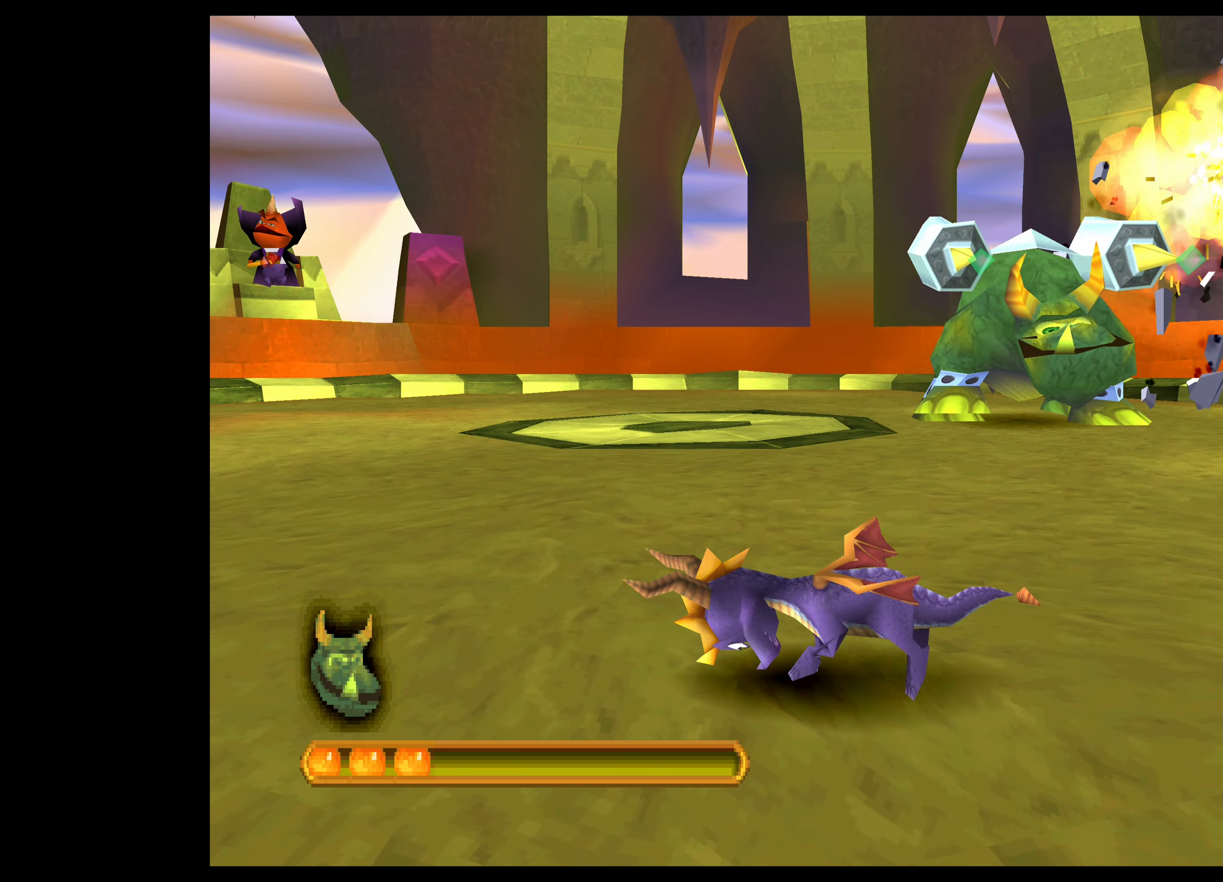
{"buttons": ["CROSS"], "left_stick": "up-left", "events": [[300, "left_stick", "up-left"]]}
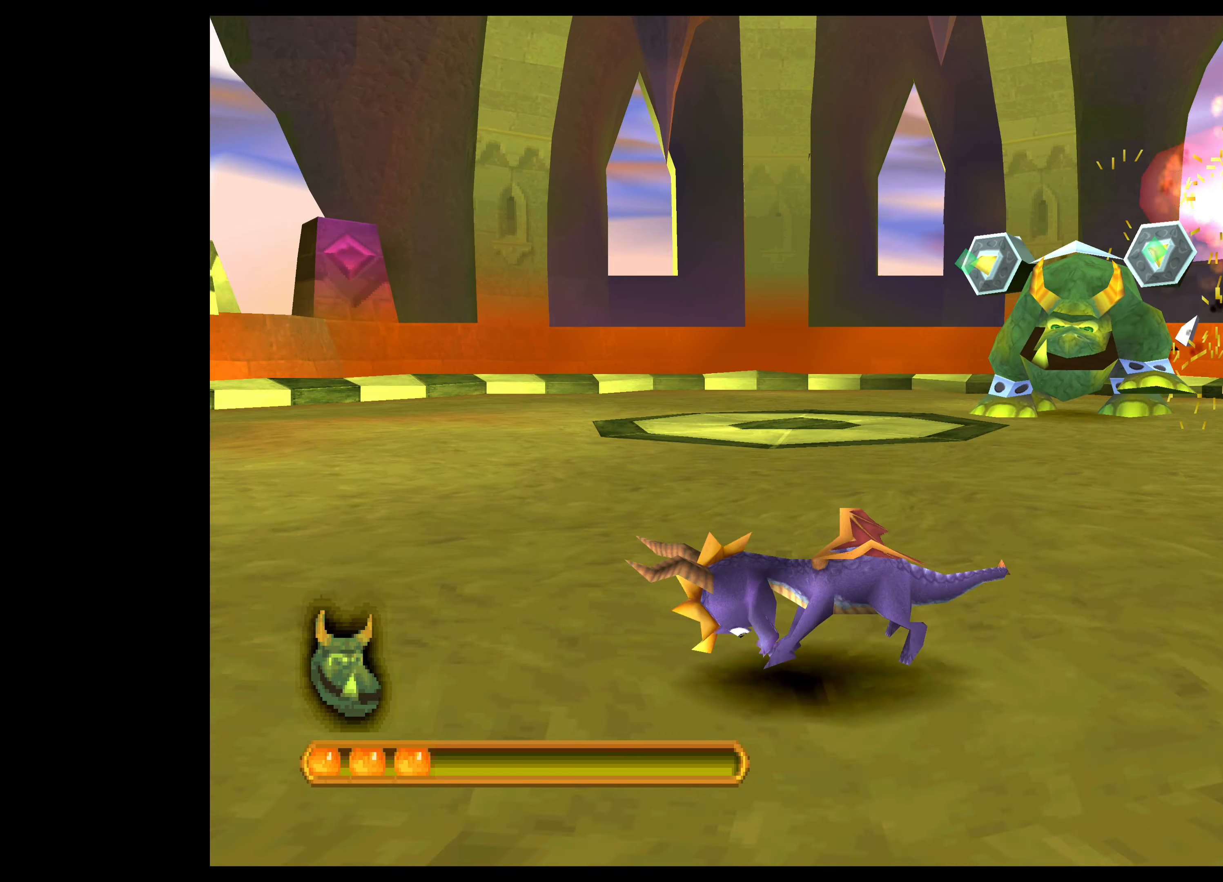
{"buttons": ["CROSS"], "left_stick": "up-left", "events": []}
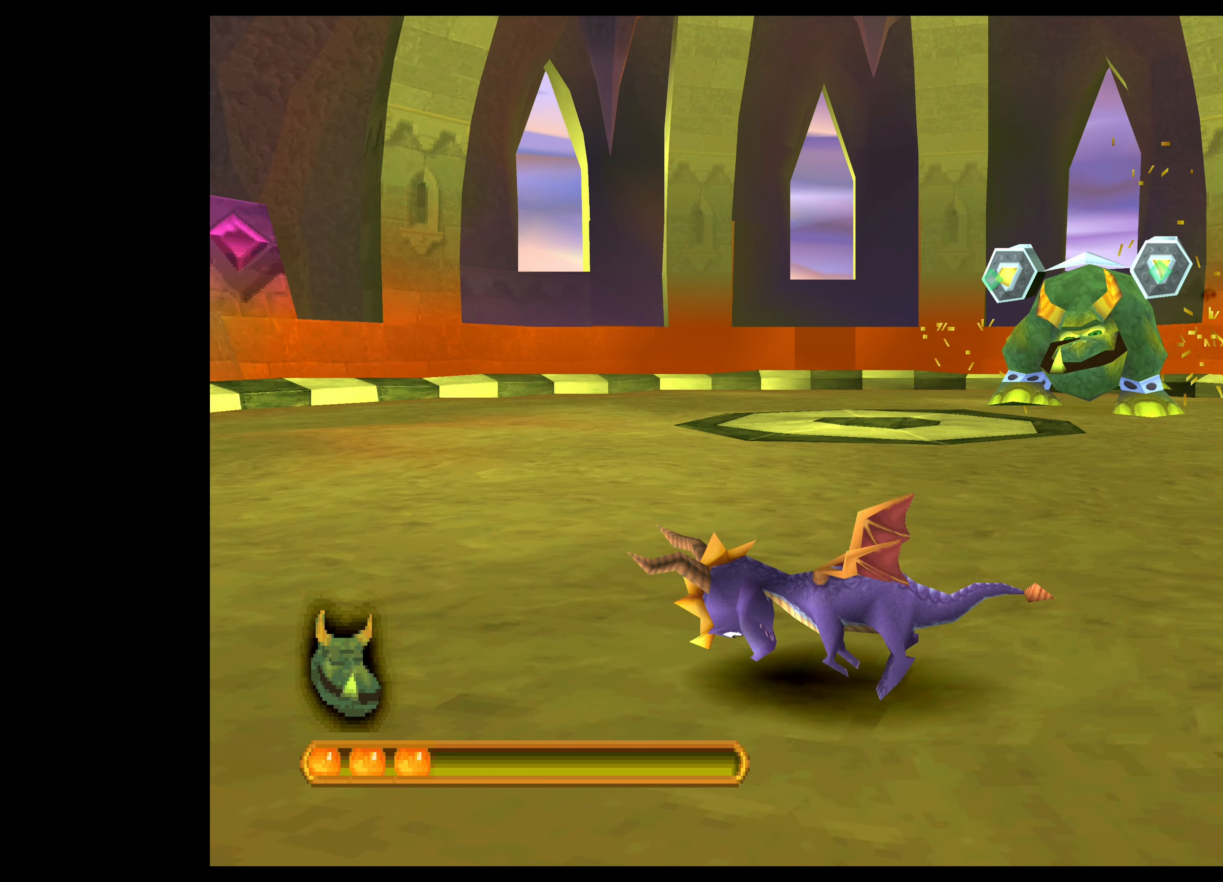
{"buttons": ["CROSS"], "left_stick": "up-left", "events": []}
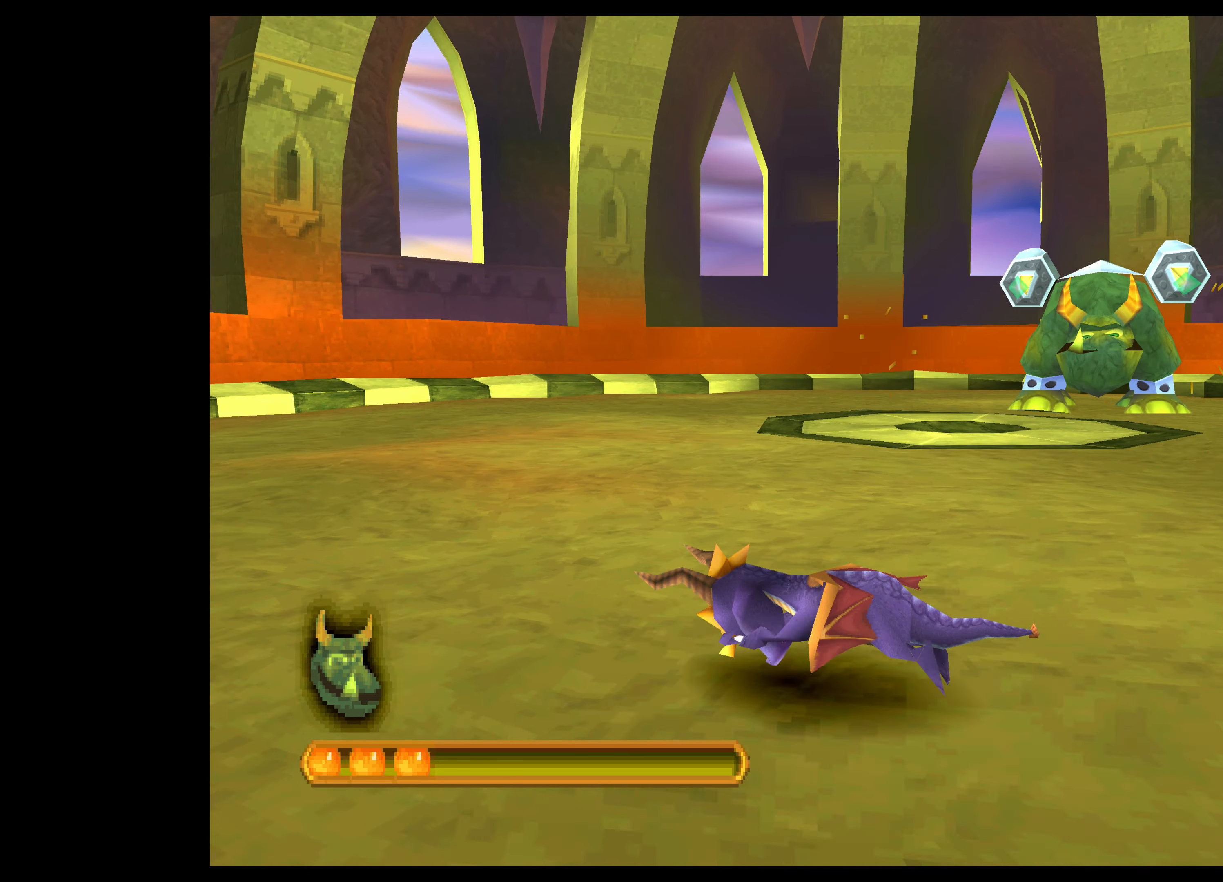
{"buttons": ["CROSS"], "left_stick": "up-left", "events": [[100, "left_stick", "left"], [367, "left_stick", "up-left"]]}
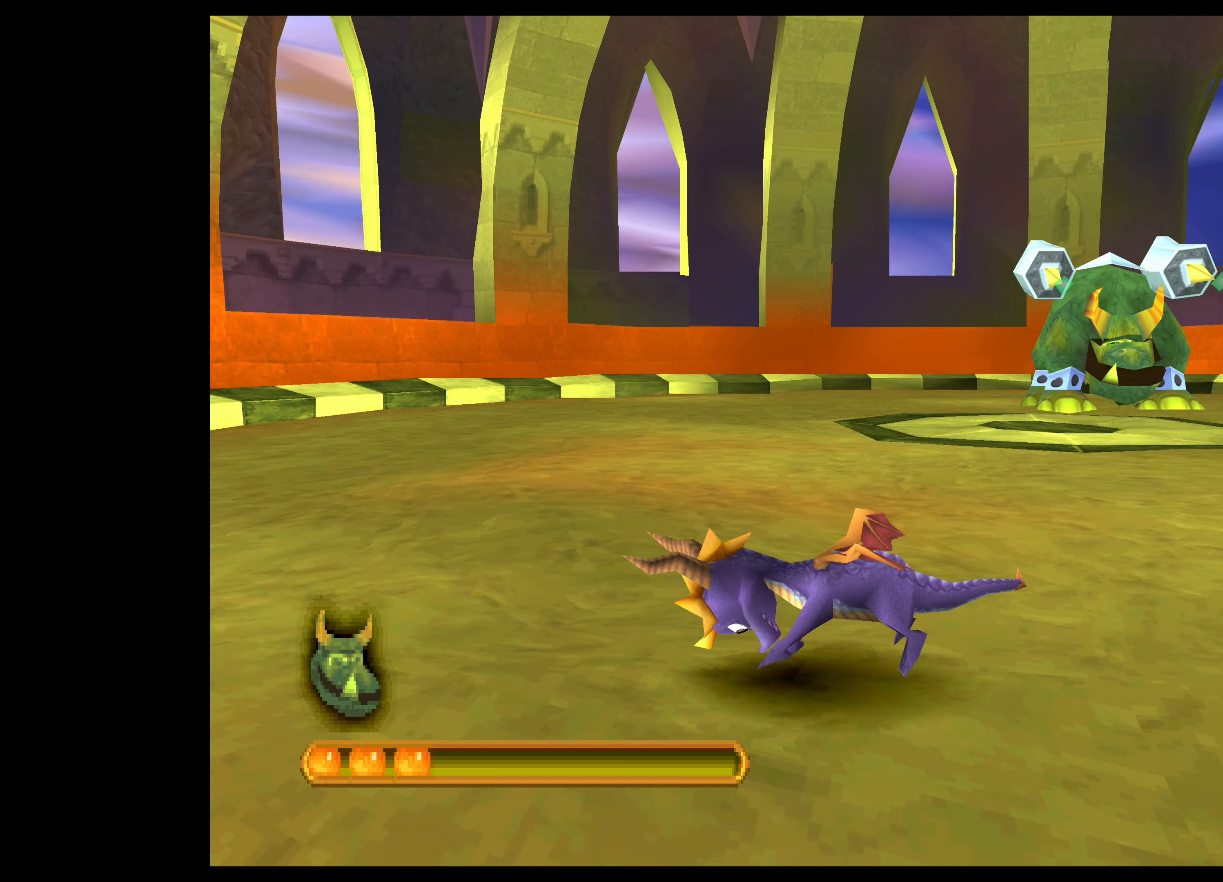
{"buttons": ["CROSS"], "left_stick": "up", "events": [[350, "left_stick", "up"]]}
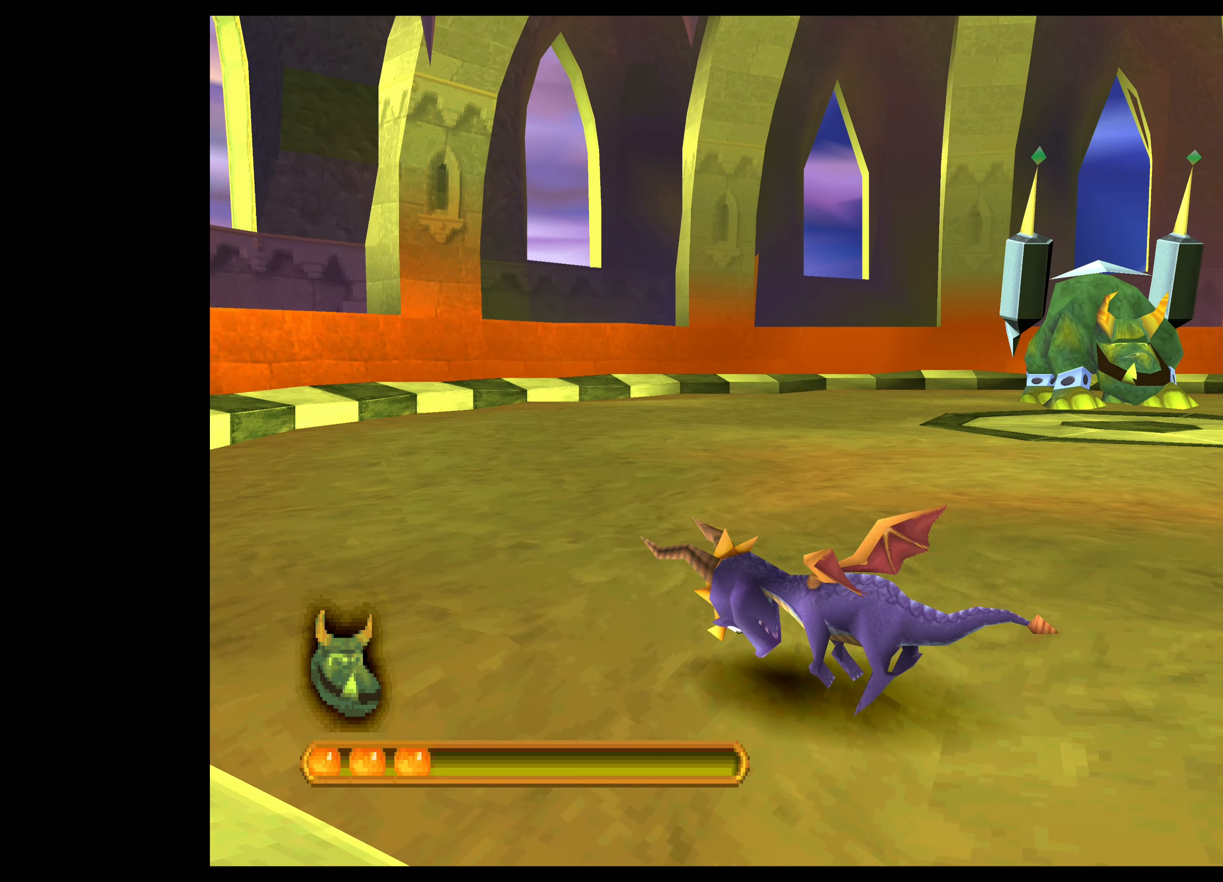
{"buttons": ["CROSS"], "left_stick": "up-left", "events": [[217, "left_stick", "up-left"]]}
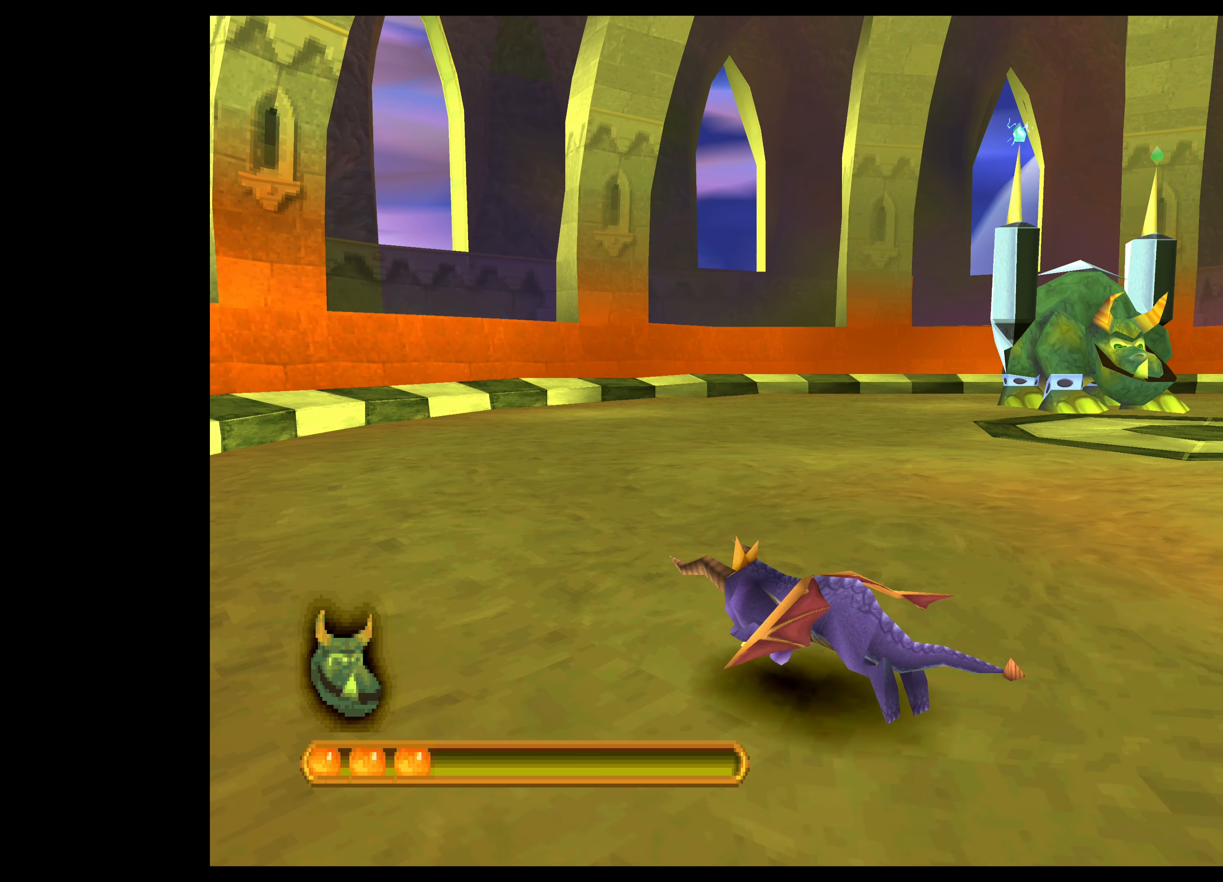
{"buttons": ["CROSS"], "left_stick": "up-left", "events": []}
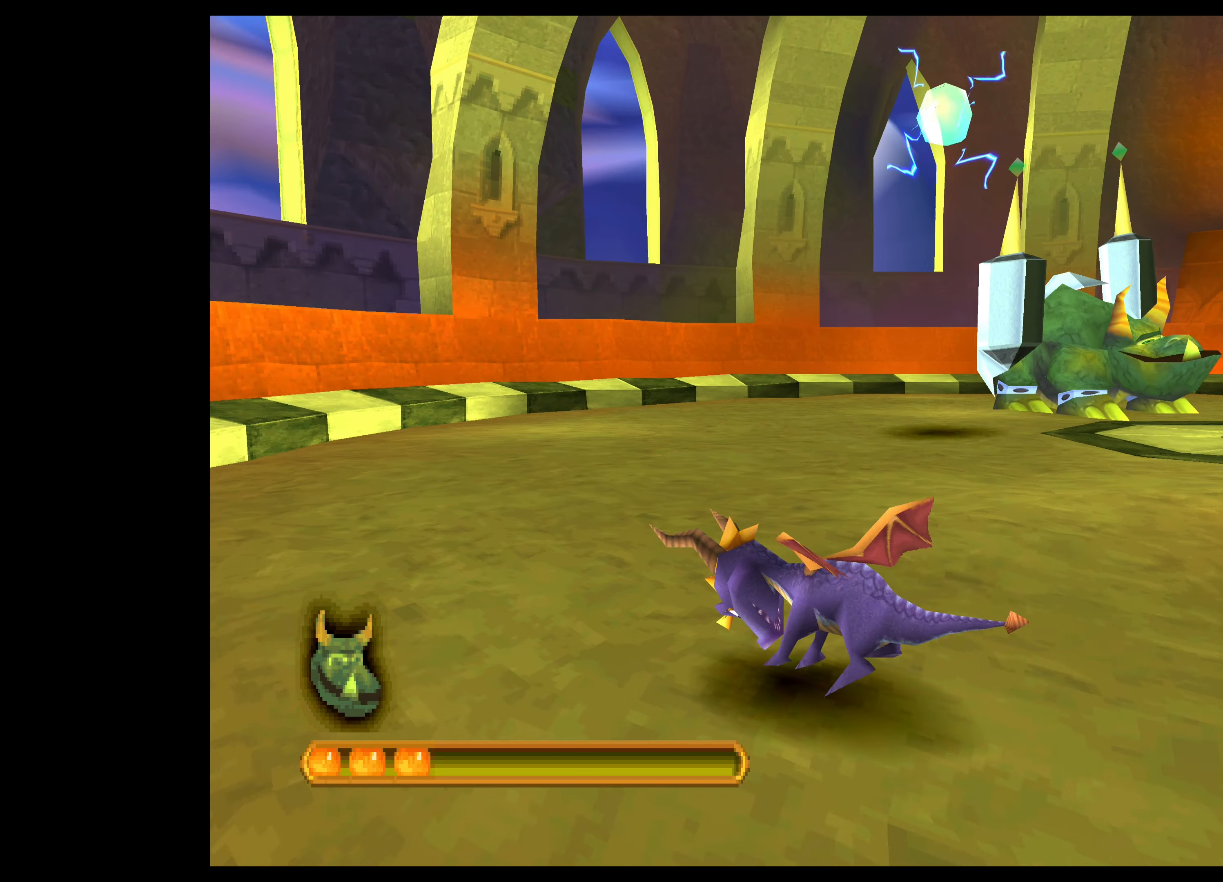
{"buttons": ["CROSS"], "left_stick": "up-left", "events": []}
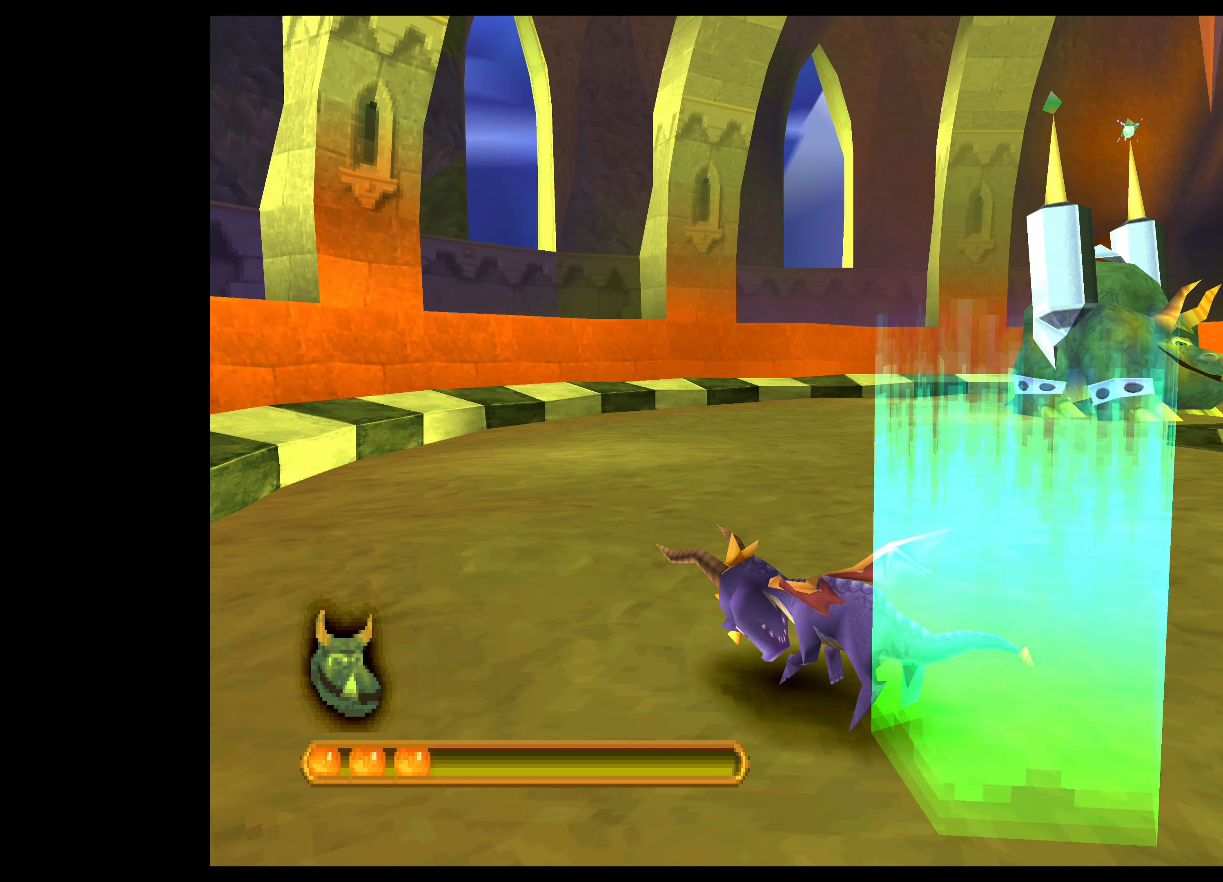
{"buttons": ["CROSS"], "left_stick": "up", "events": [[84, "left_stick", "up"]]}
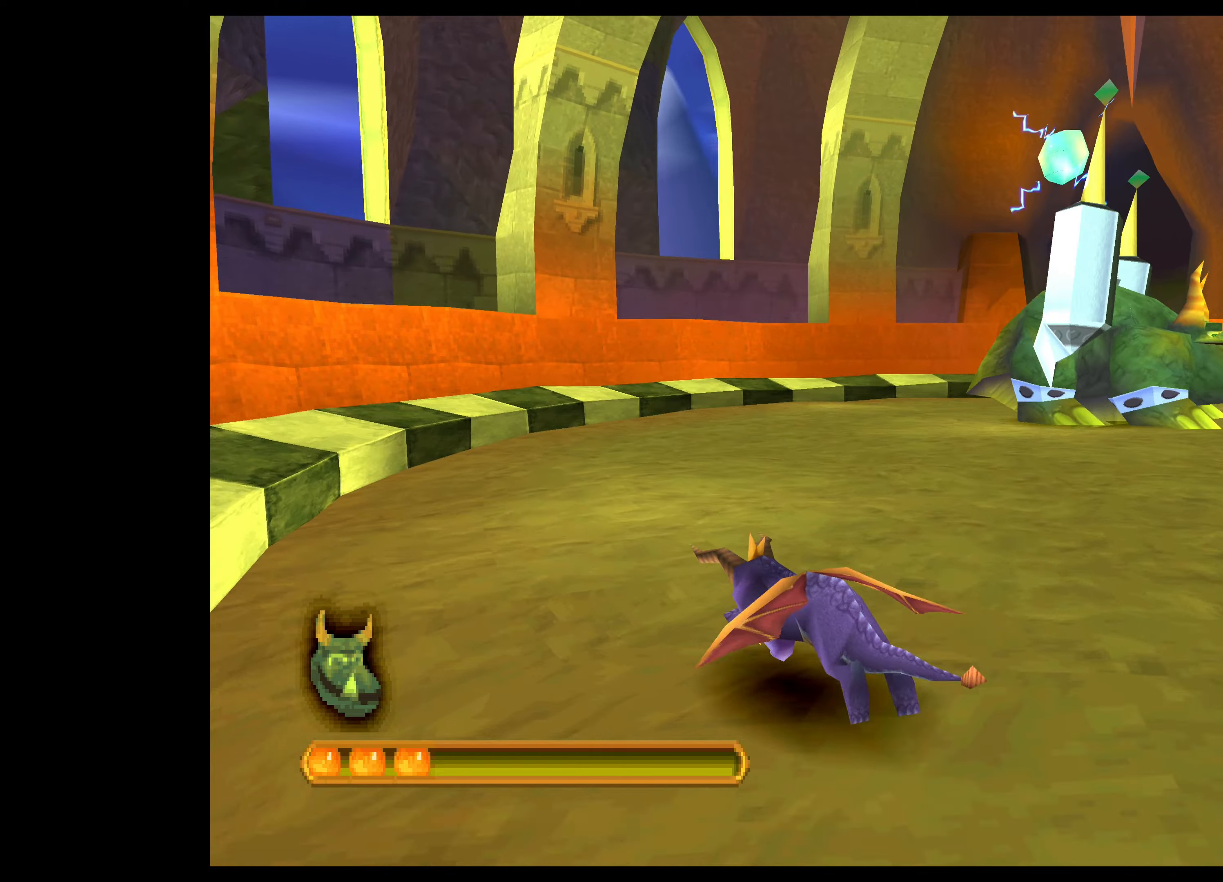
{"buttons": ["CROSS"], "left_stick": "up", "events": []}
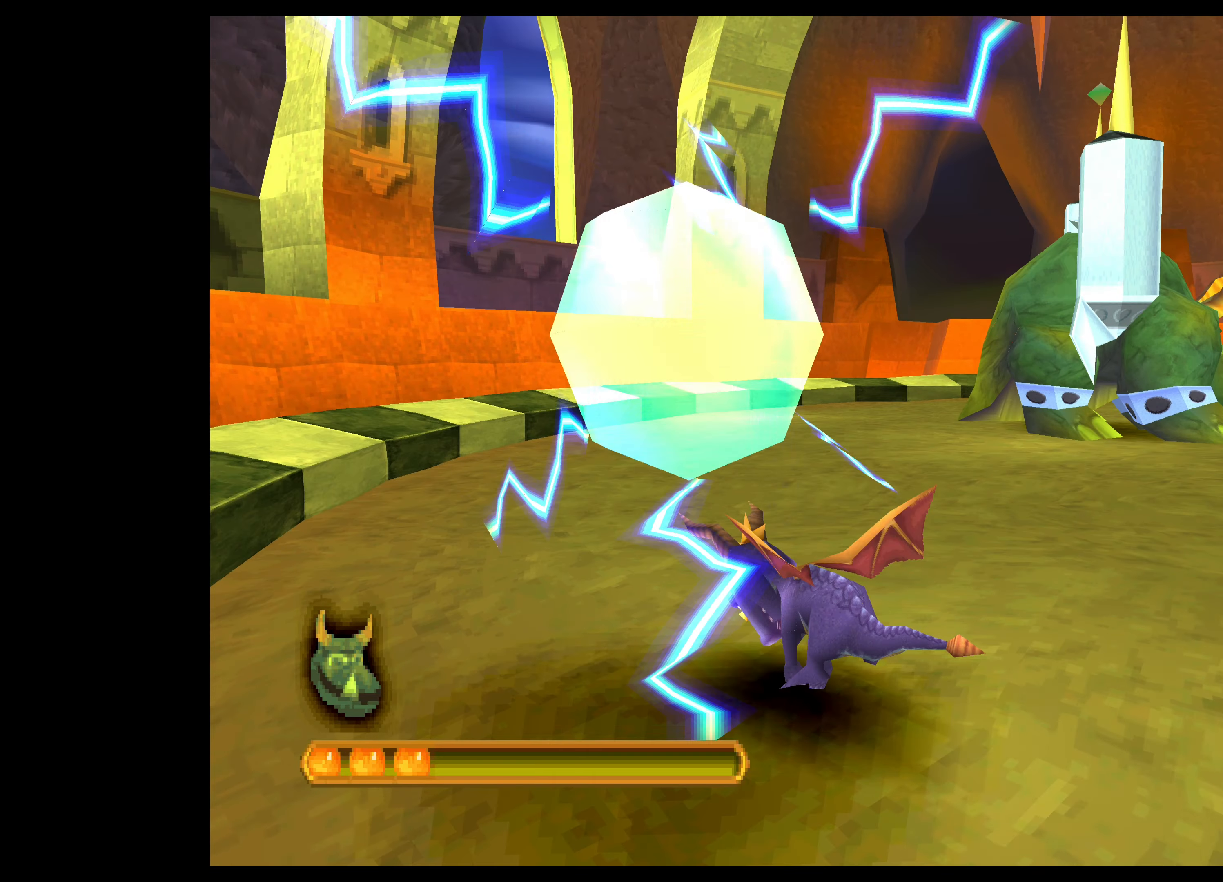
{"buttons": ["CROSS"], "left_stick": "up-left", "events": [[466, "left_stick", "up-left"]]}
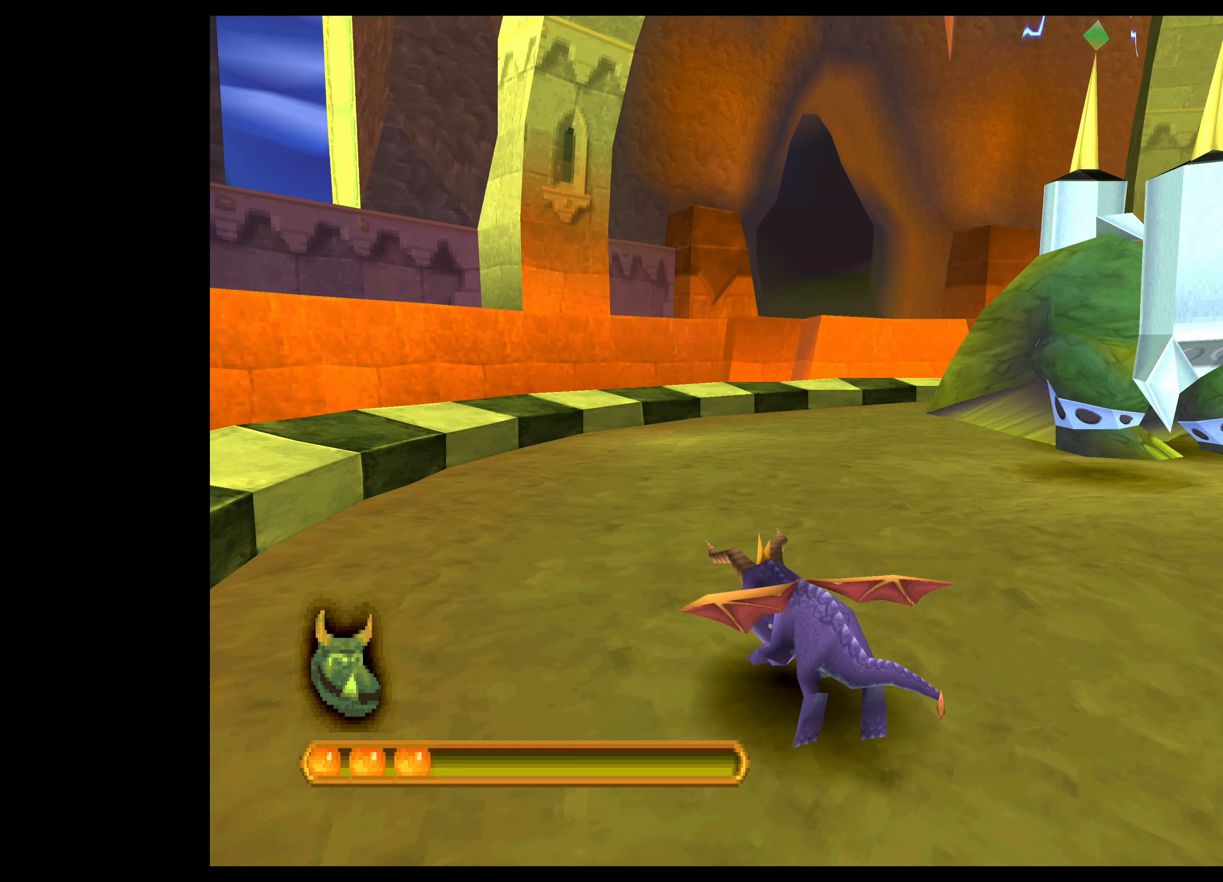
{"buttons": ["CROSS"], "left_stick": "up-left", "events": []}
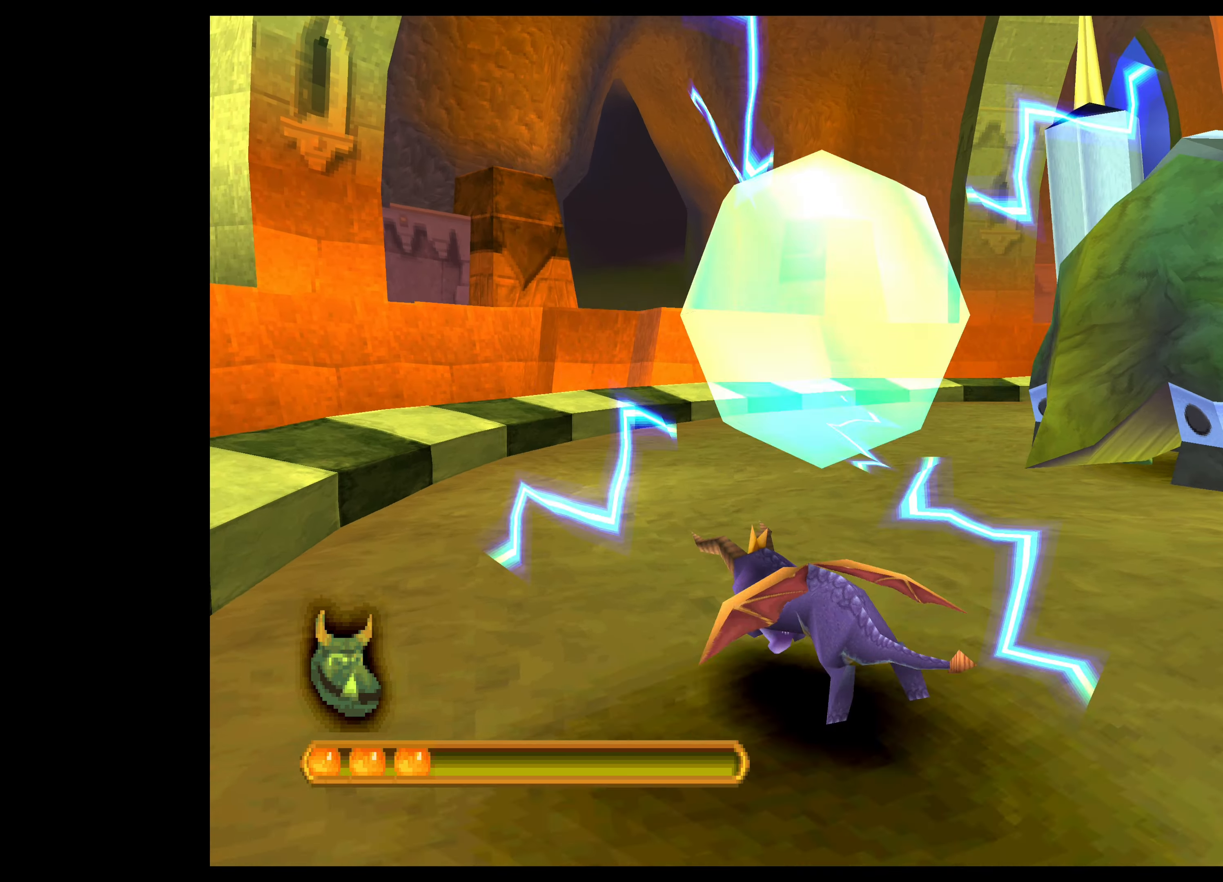
{"buttons": ["CROSS"], "left_stick": "up", "events": [[233, "left_stick", "up"]]}
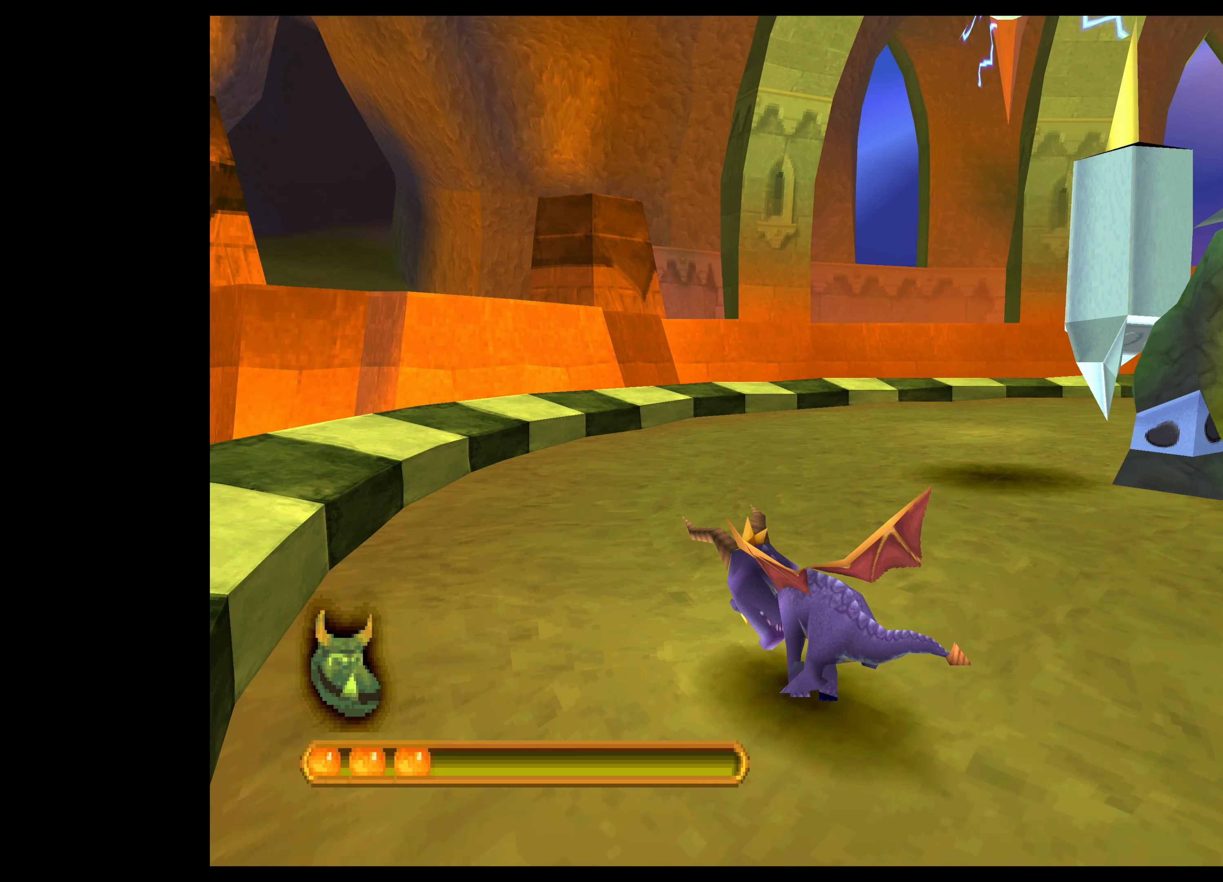
{"buttons": ["CROSS"], "left_stick": "up", "events": []}